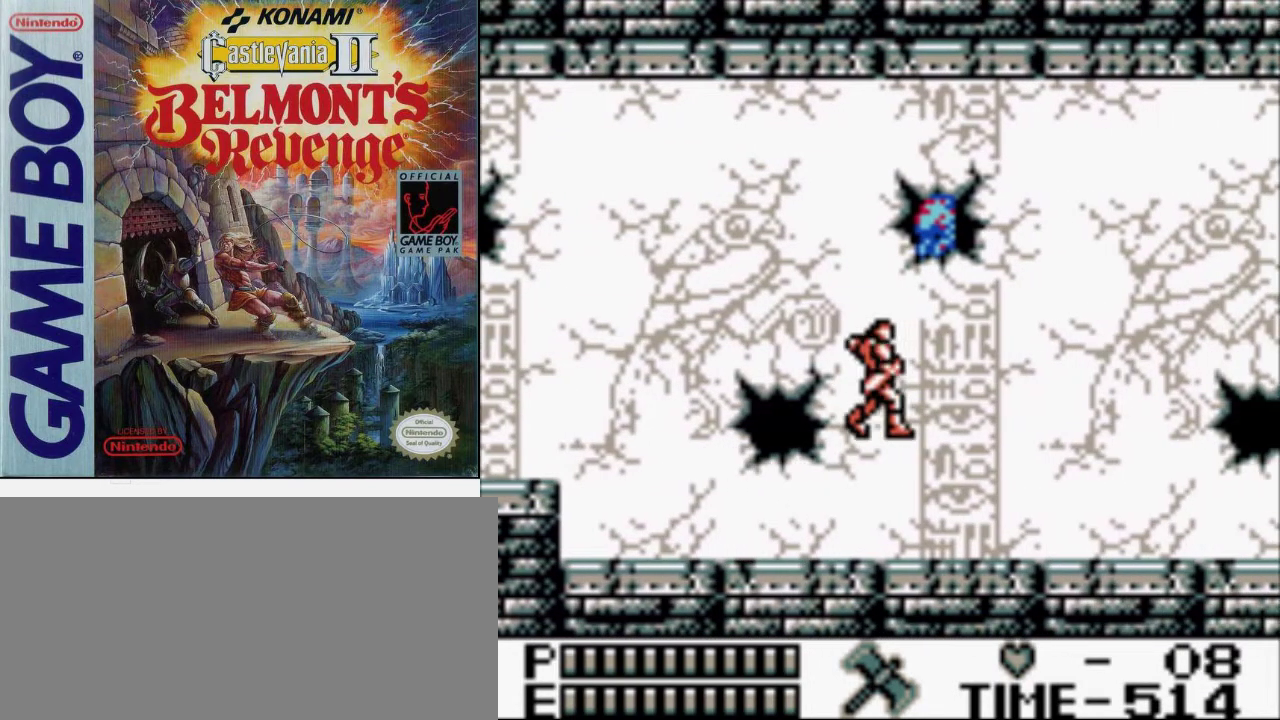
Gameplay with a controller (Nintendo layout); each line is a JSON object with the inputs held at the frame after it. "events" lists button and stick changes between this image and that frame as [ms after this image, input, new state], when the widget could be followed in between. Not read: DPAD_RIGHT DPAD_UP L3 R3.
{"buttons": [], "events": [[133, "B", "up"]]}
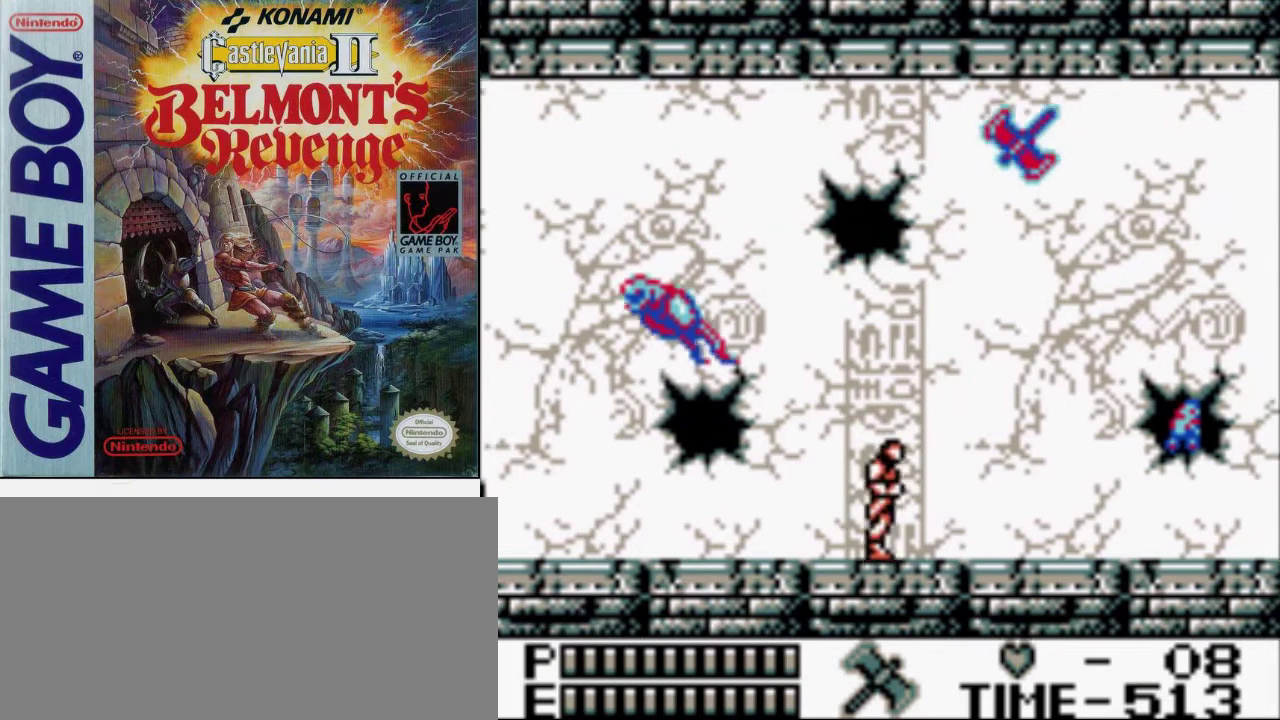
{"buttons": [], "events": []}
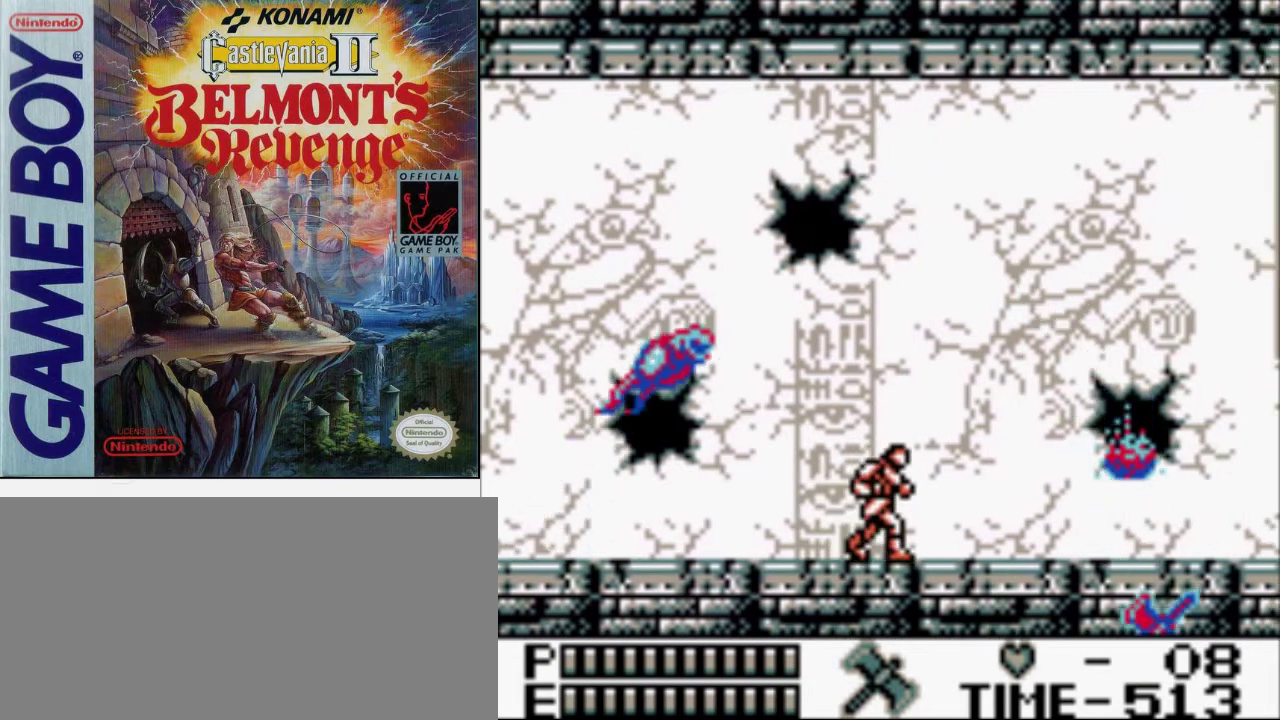
{"buttons": [], "events": []}
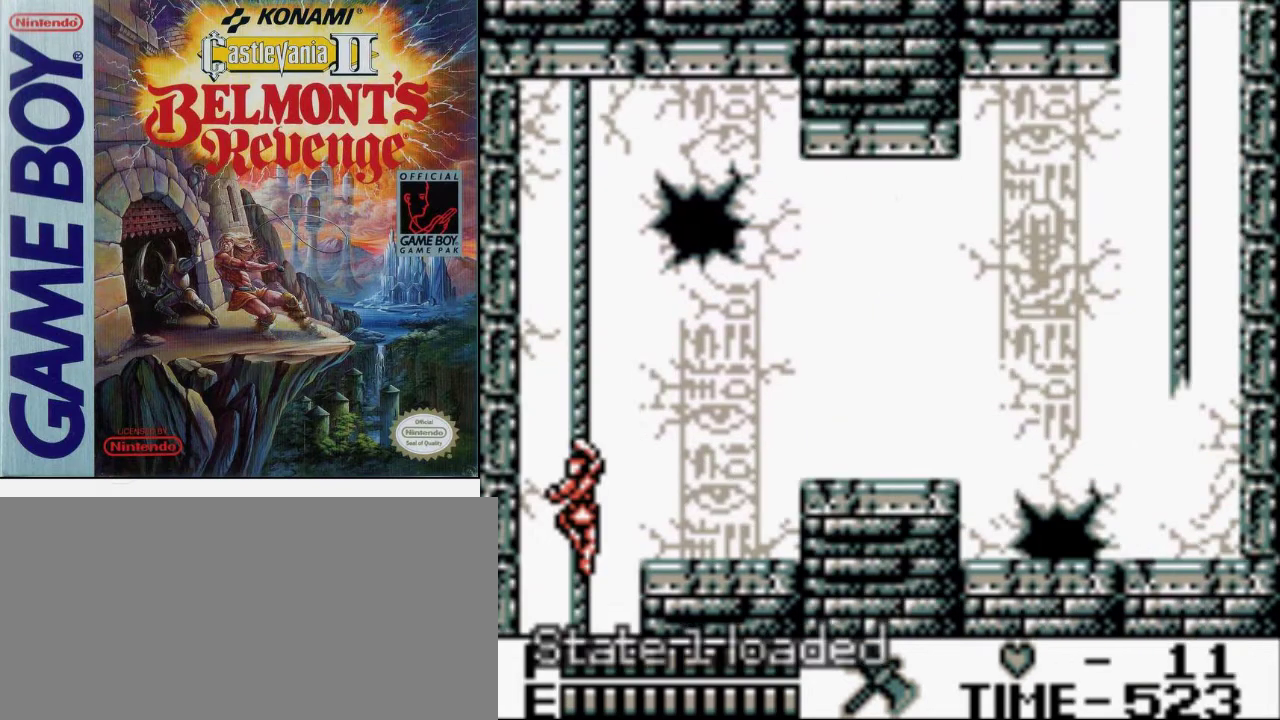
{"buttons": ["A"], "events": [[333, "A", "down"]]}
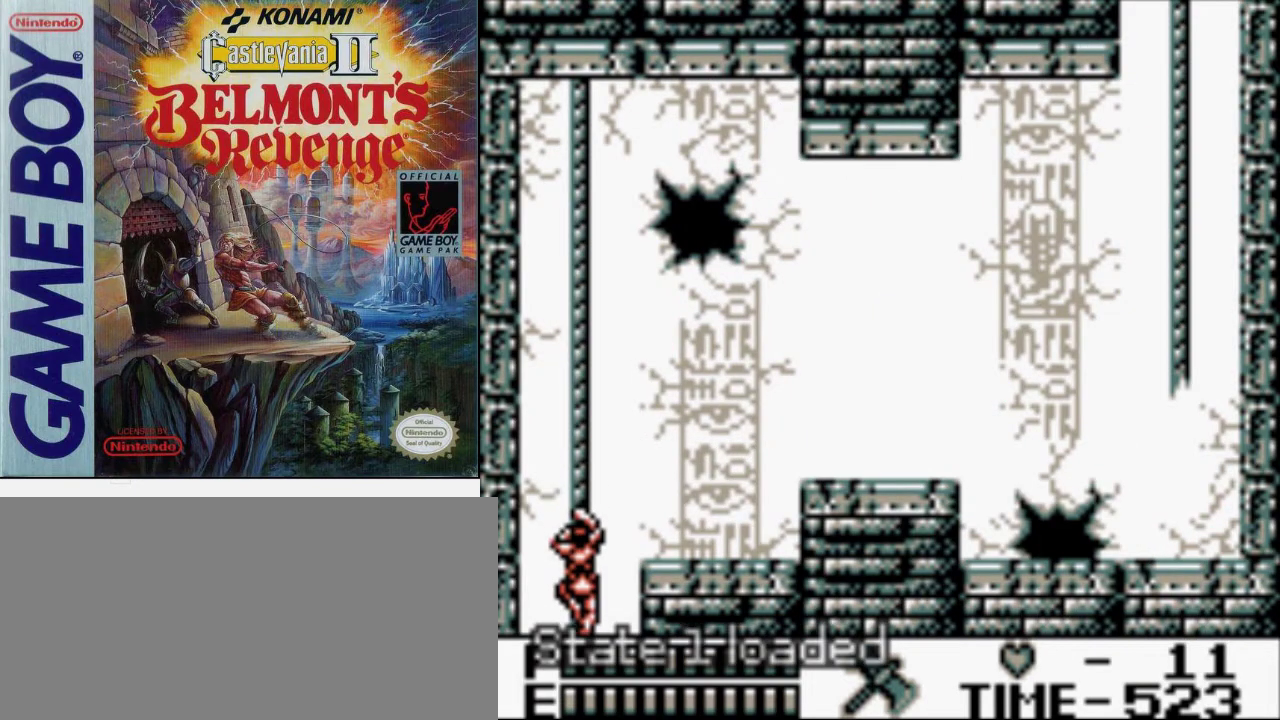
{"buttons": ["A"], "events": []}
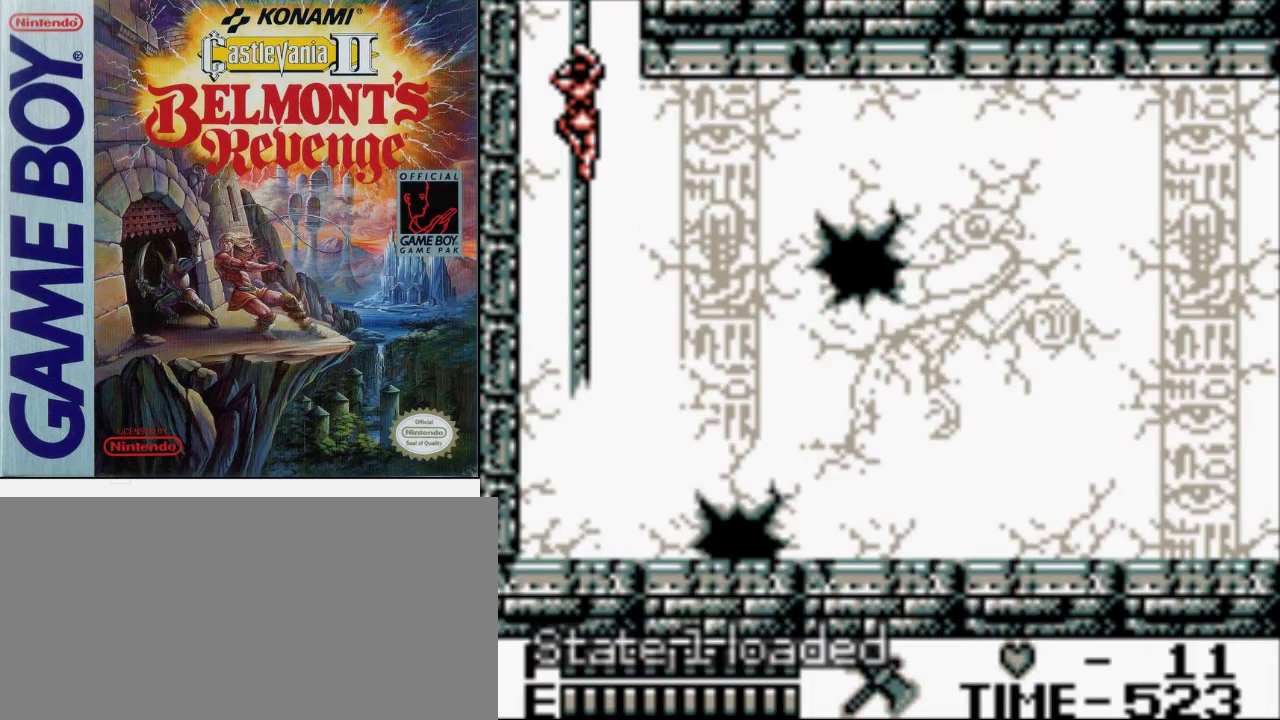
{"buttons": [], "events": [[67, "A", "up"], [133, "A", "down"], [300, "A", "up"]]}
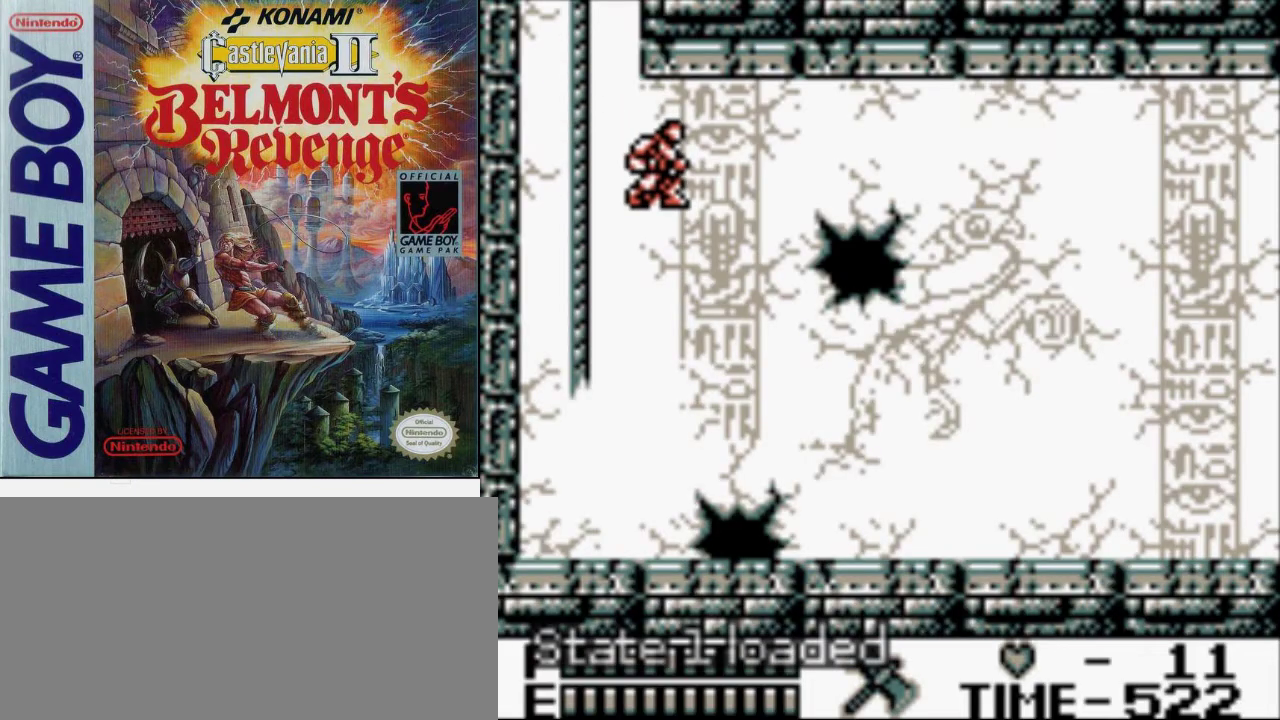
{"buttons": [], "events": []}
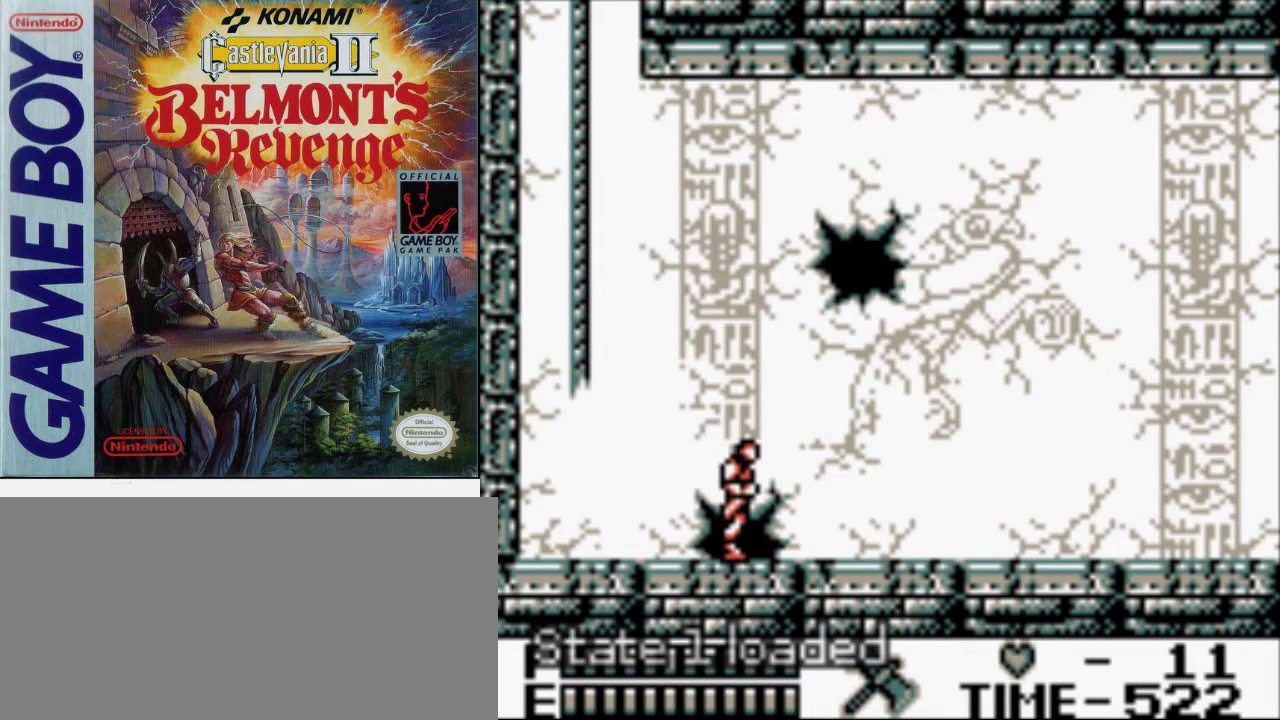
{"buttons": [], "events": []}
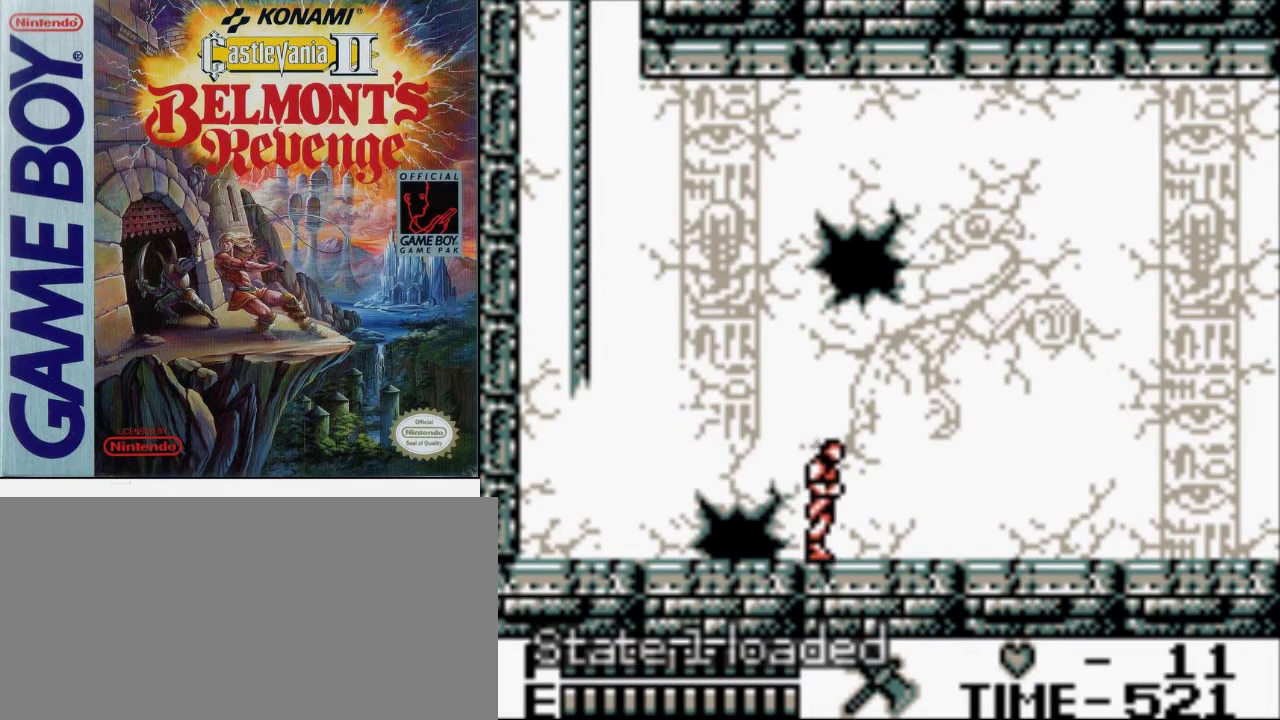
{"buttons": [], "events": []}
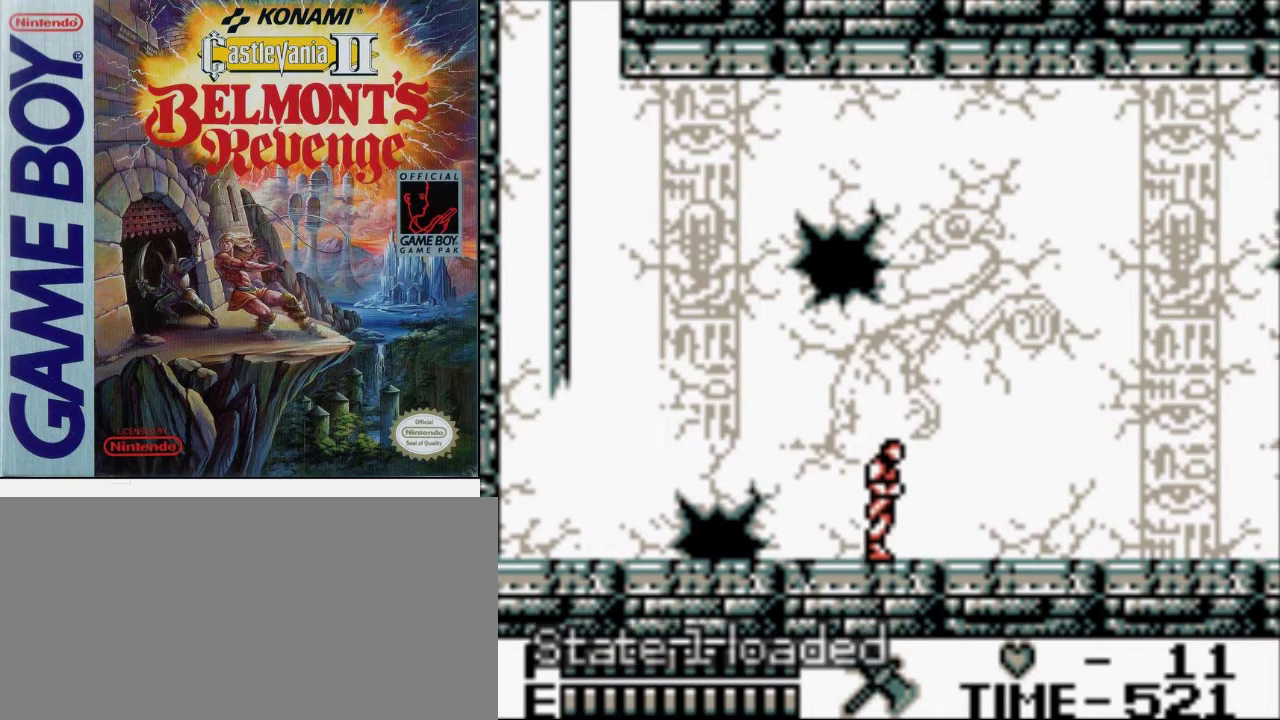
{"buttons": [], "events": []}
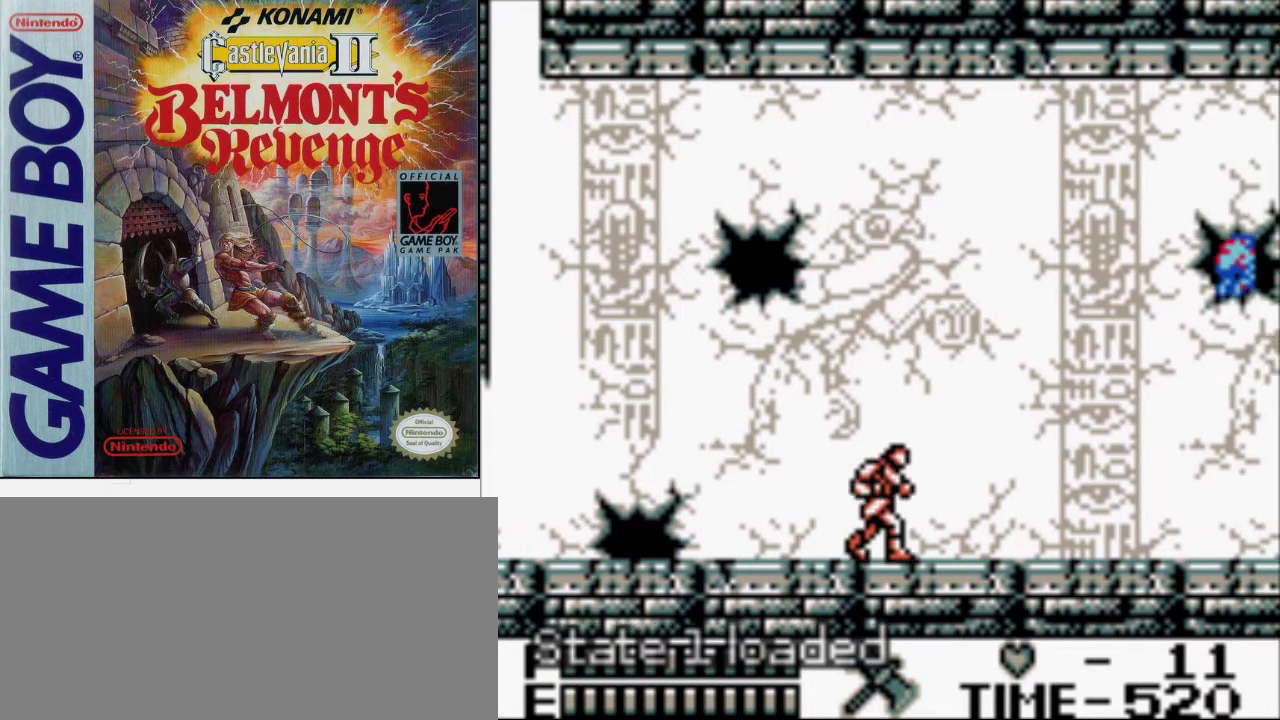
{"buttons": [], "events": [[67, "A", "down"], [167, "B", "down"], [233, "A", "up"], [367, "B", "up"]]}
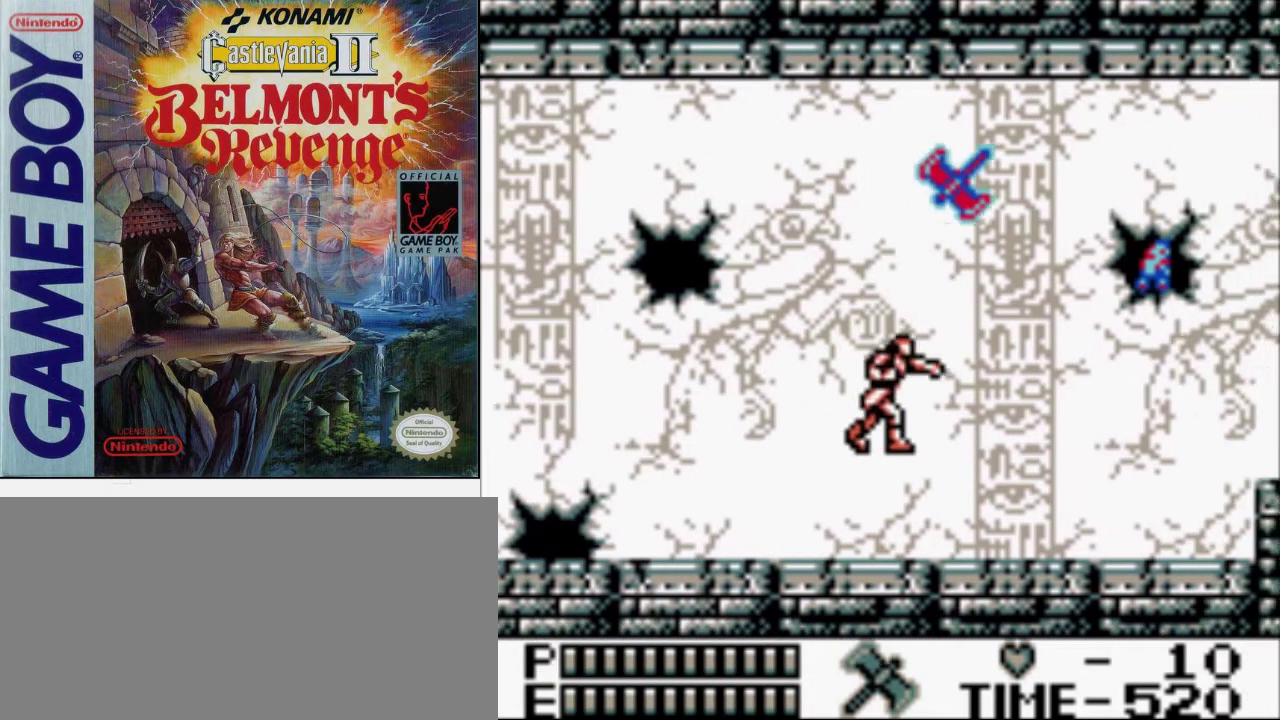
{"buttons": [], "events": []}
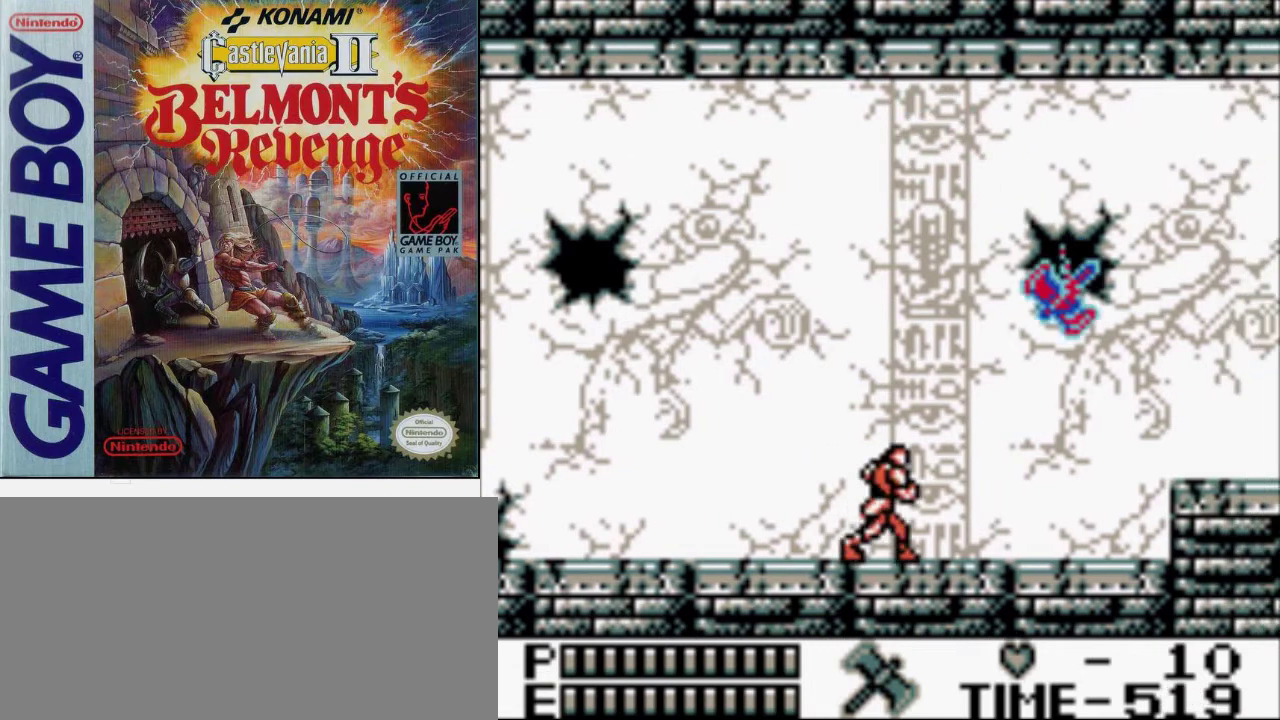
{"buttons": [], "events": []}
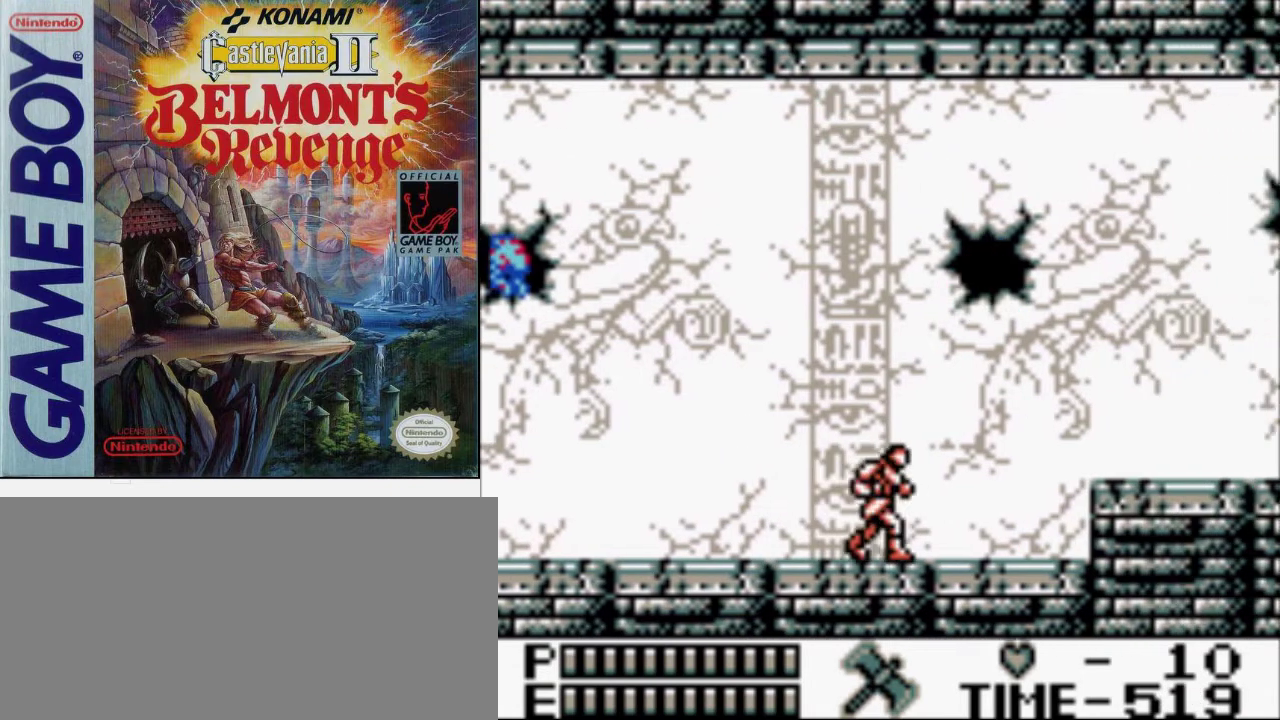
{"buttons": [], "events": []}
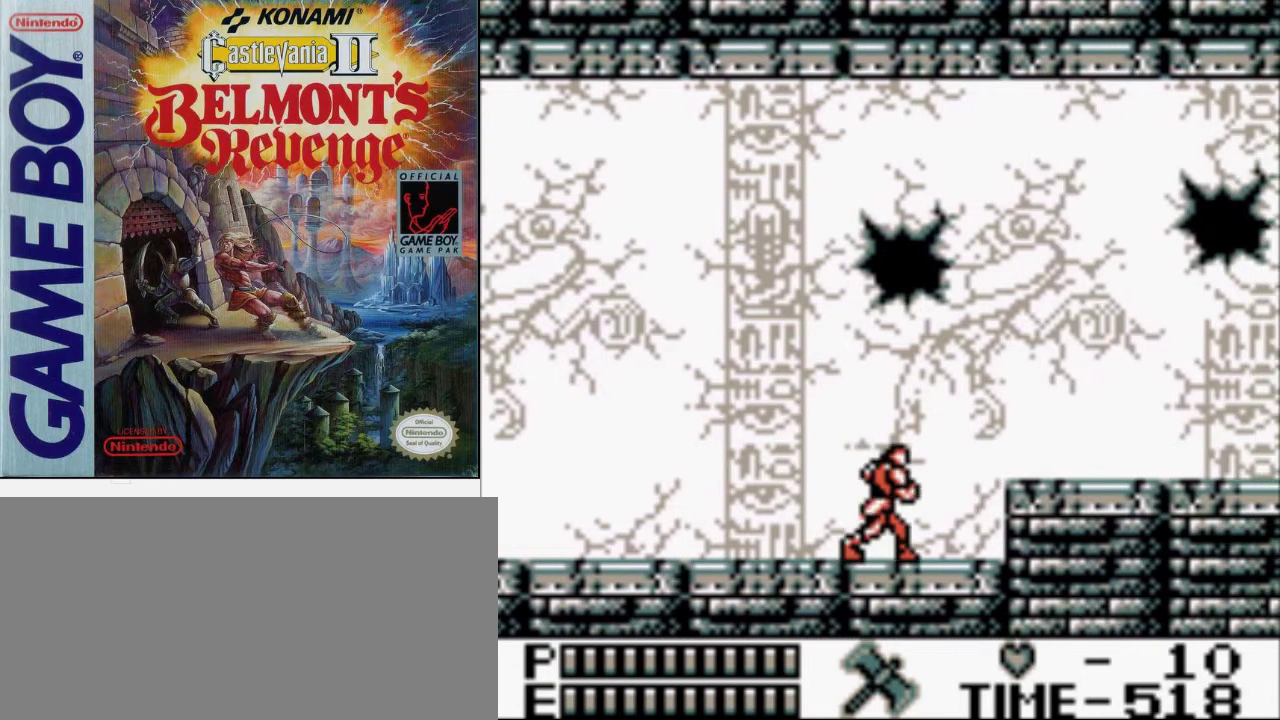
{"buttons": [], "events": [[200, "A", "down"], [400, "A", "up"]]}
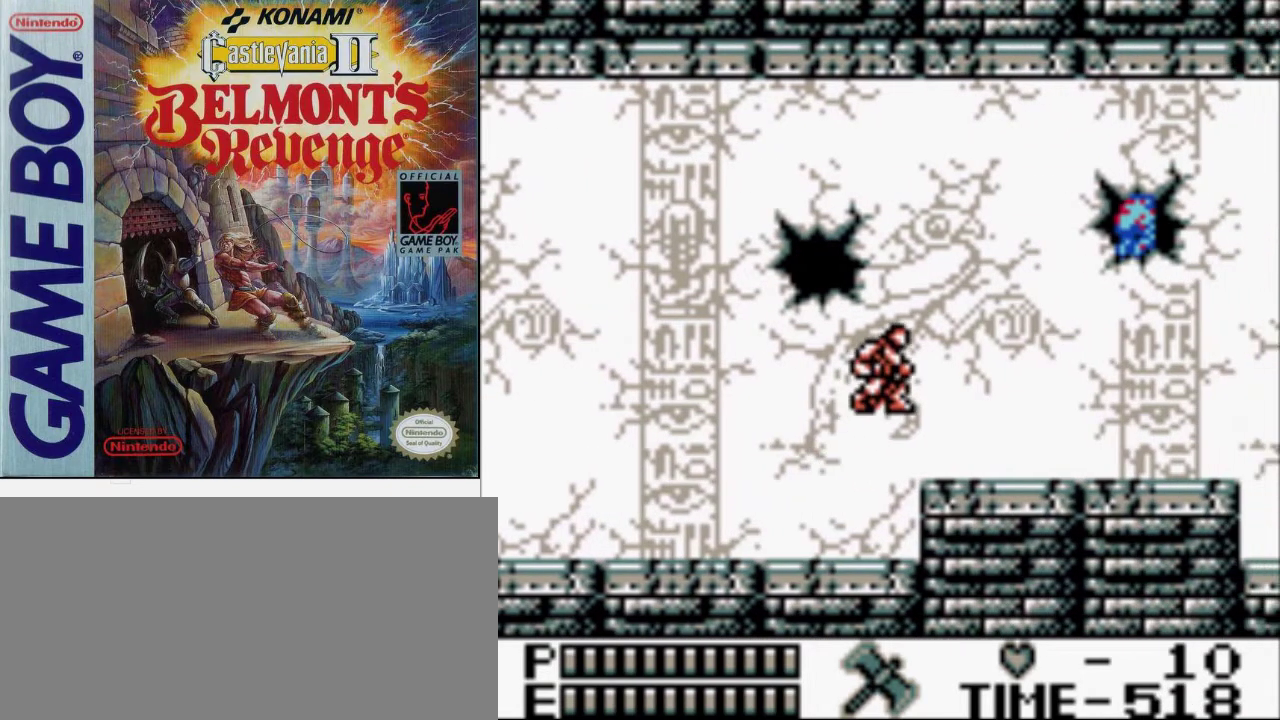
{"buttons": [], "events": []}
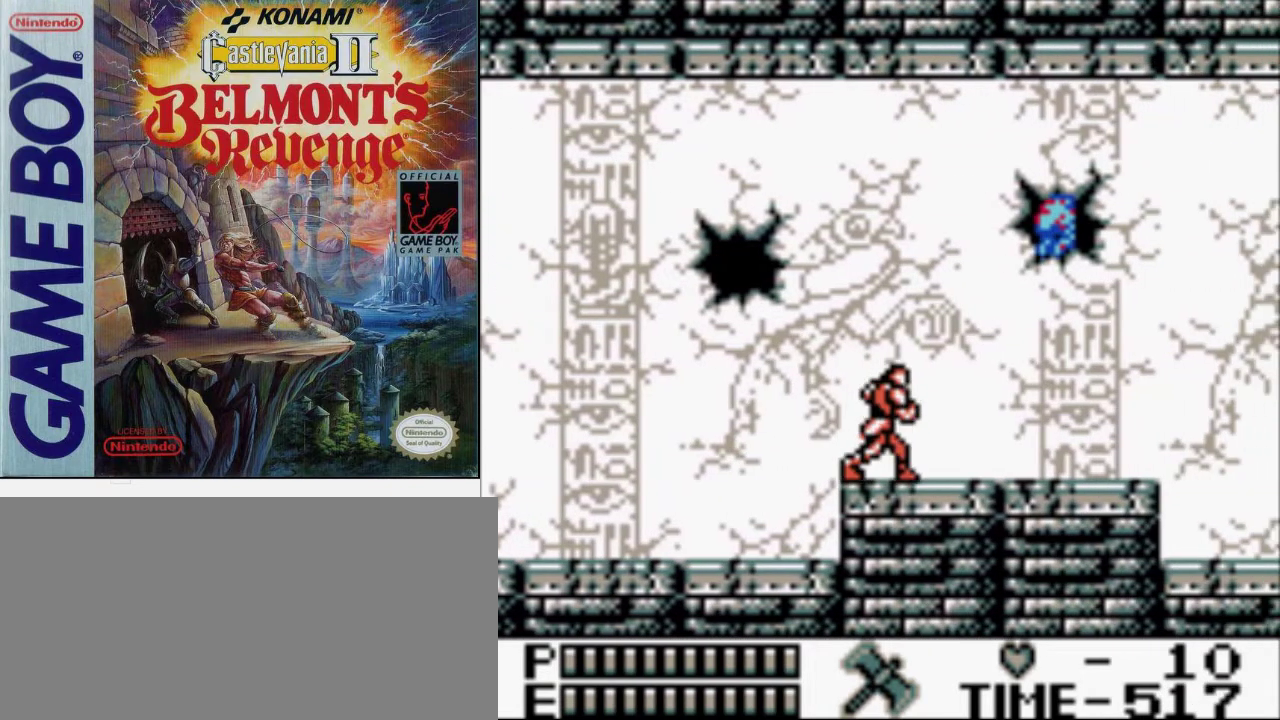
{"buttons": ["B"], "events": [[167, "A", "down"], [300, "A", "up"], [467, "B", "down"]]}
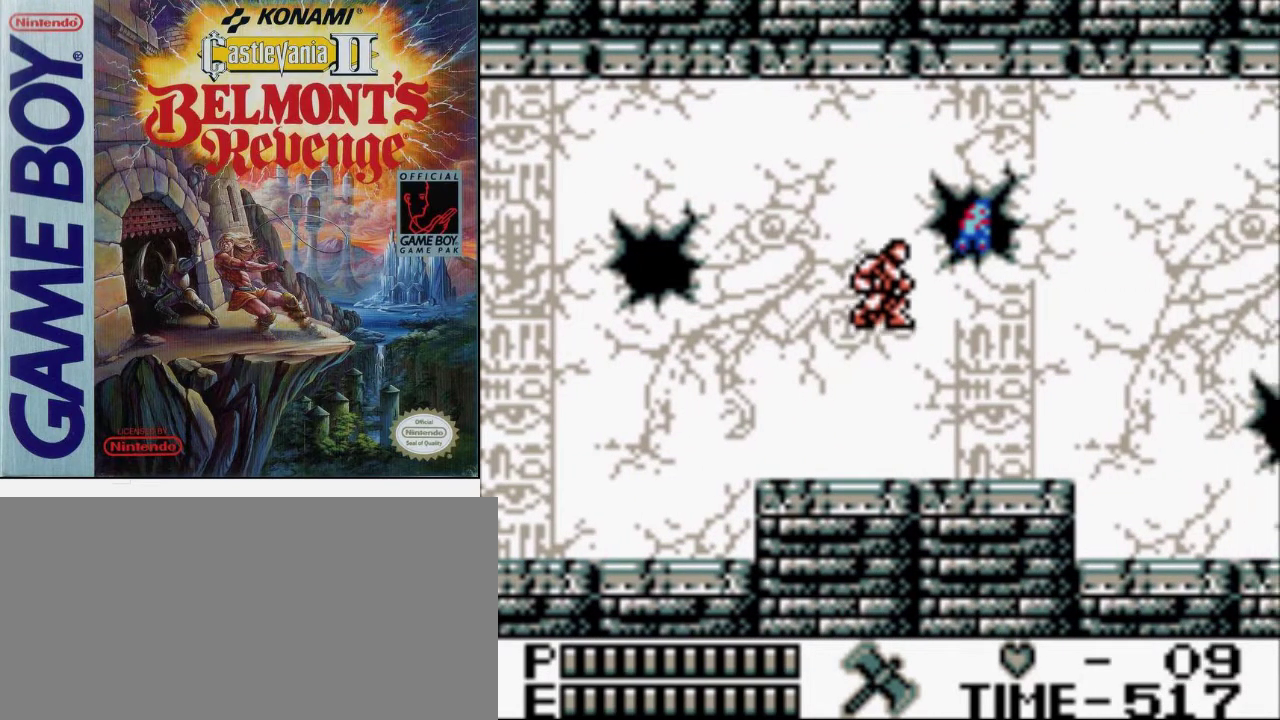
{"buttons": [], "events": [[133, "B", "up"]]}
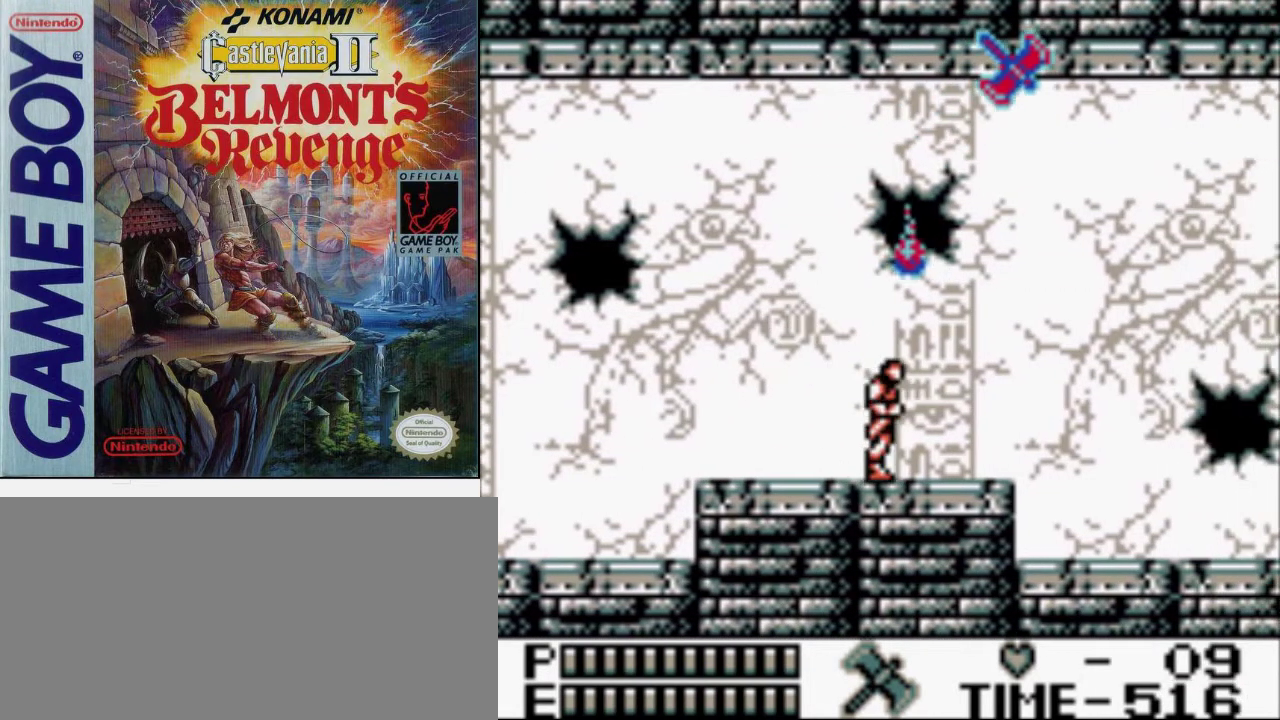
{"buttons": [], "events": []}
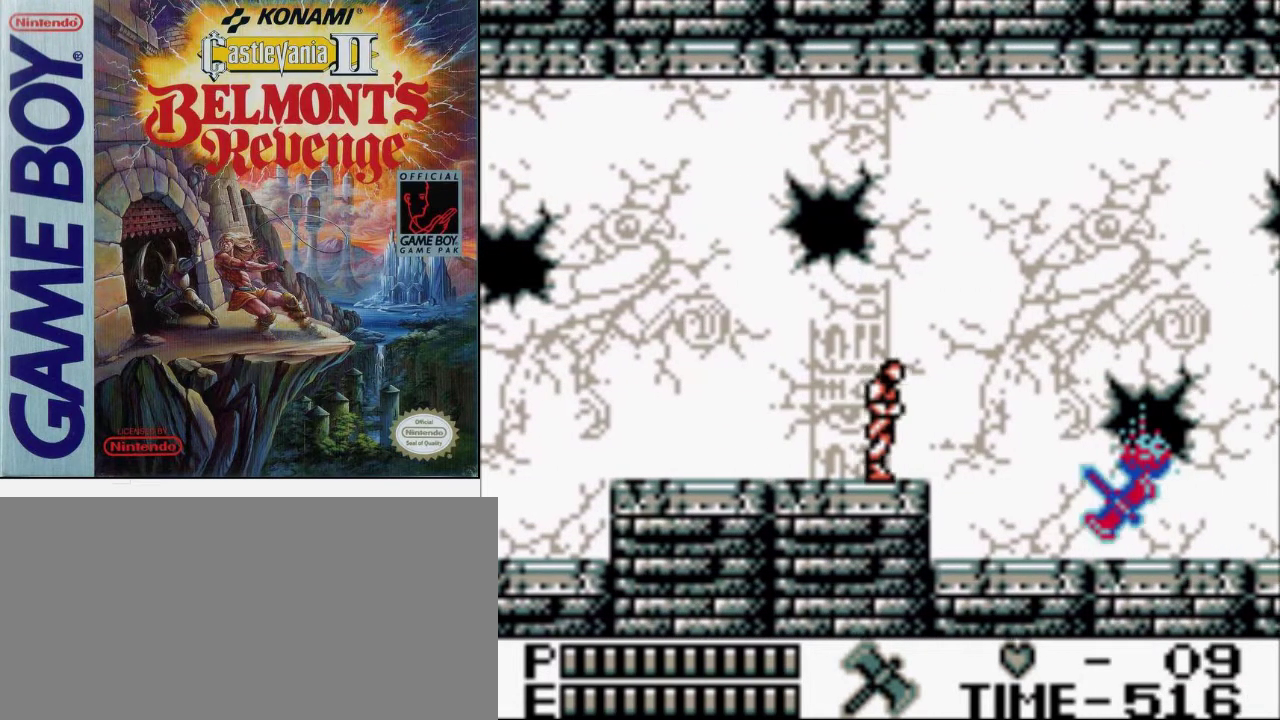
{"buttons": [], "events": [[200, "A", "down"], [333, "A", "up"]]}
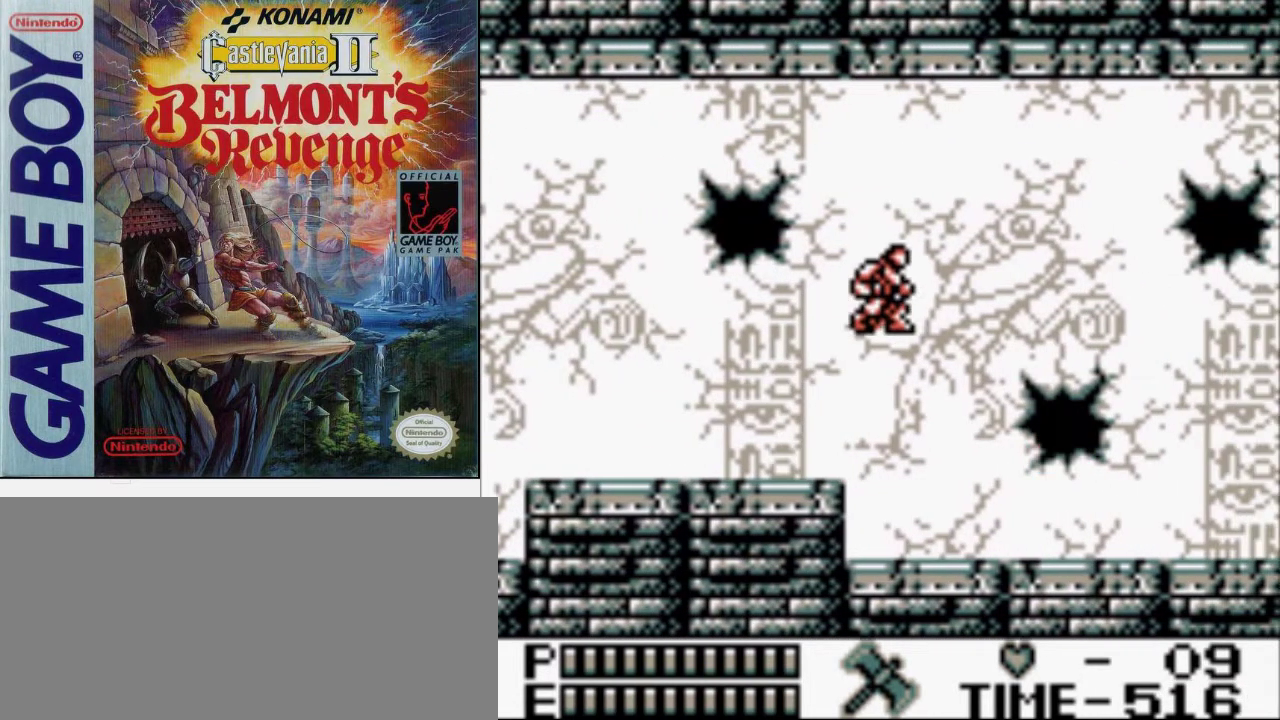
{"buttons": [], "events": []}
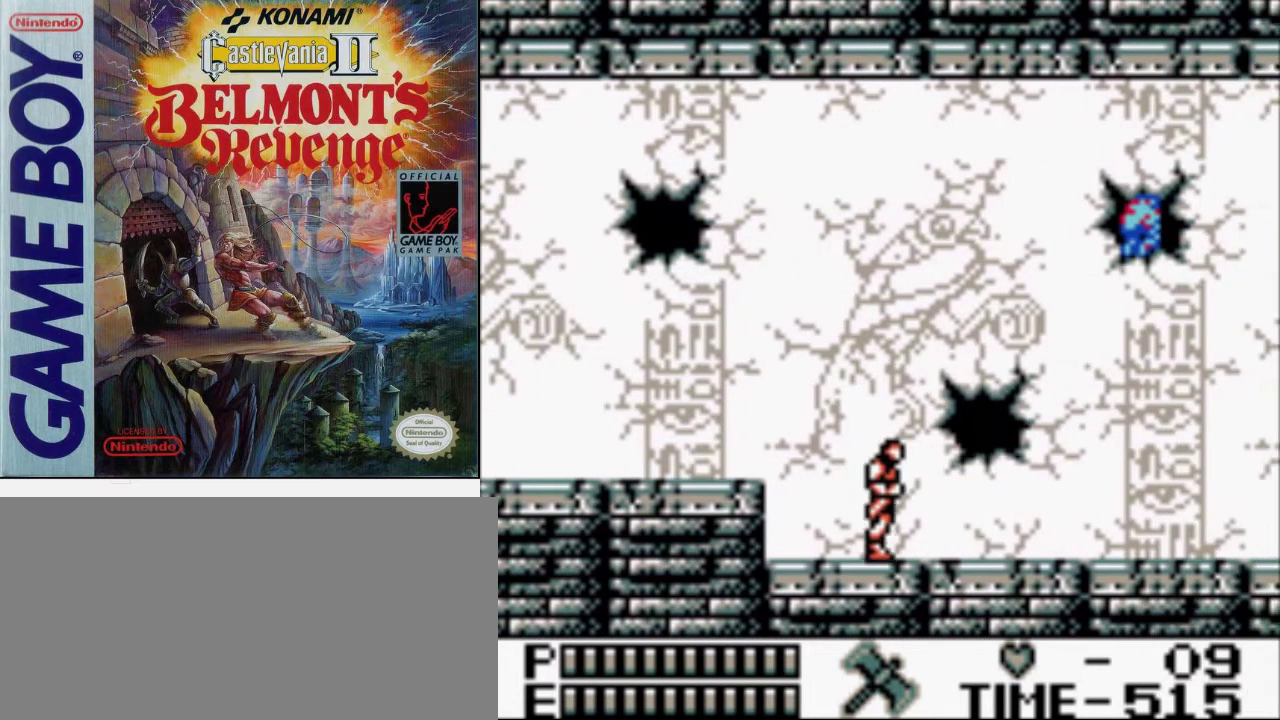
{"buttons": [], "events": []}
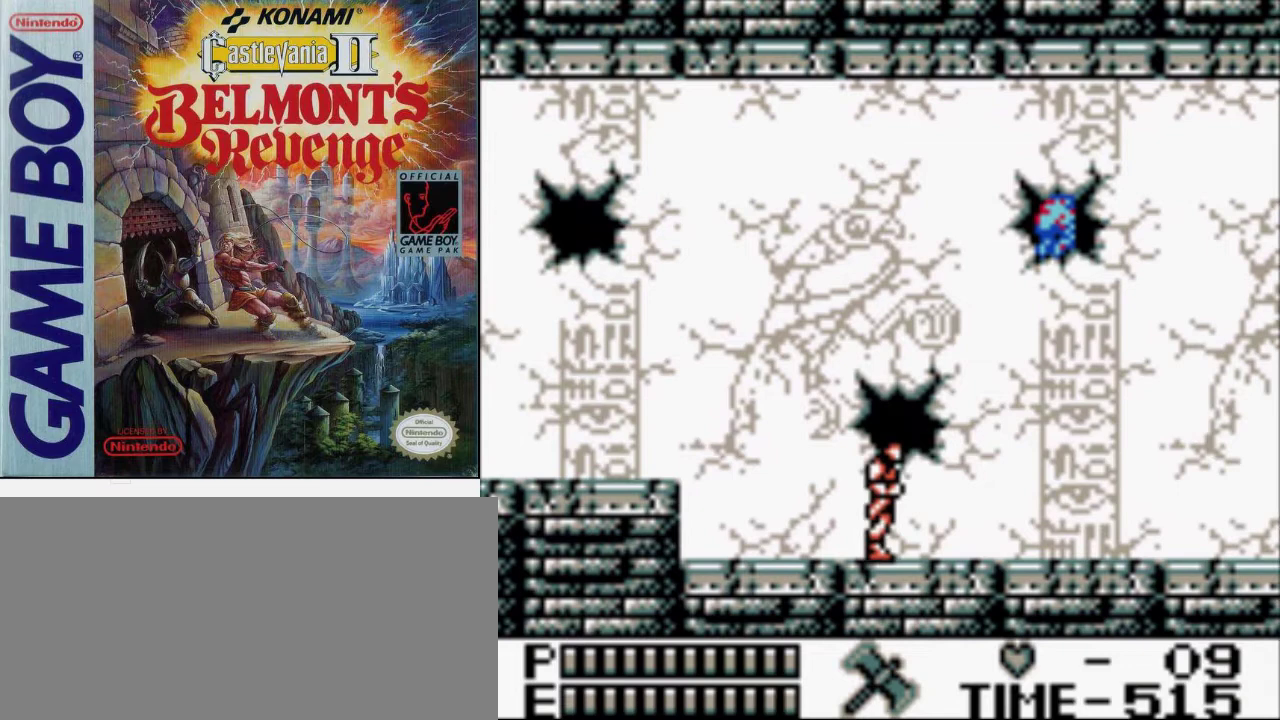
{"buttons": ["B"], "events": [[167, "A", "down"], [400, "B", "down"], [467, "A", "up"]]}
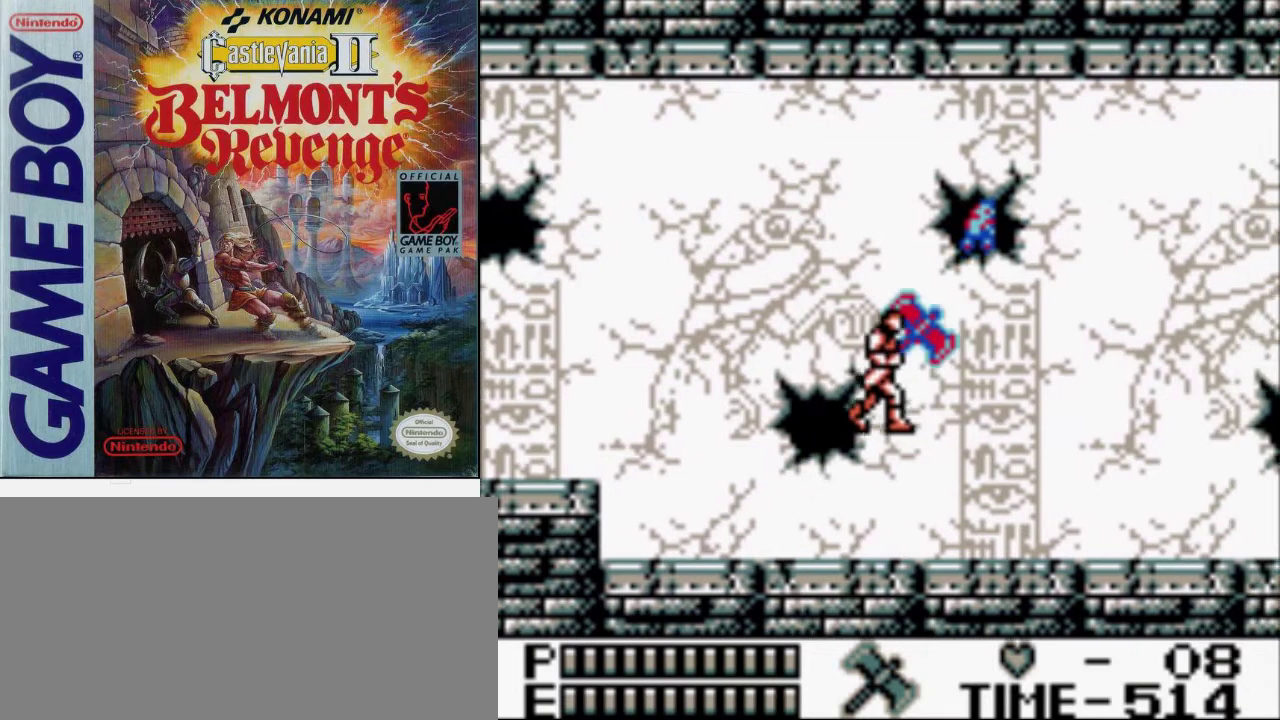
{"buttons": [], "events": [[100, "B", "up"]]}
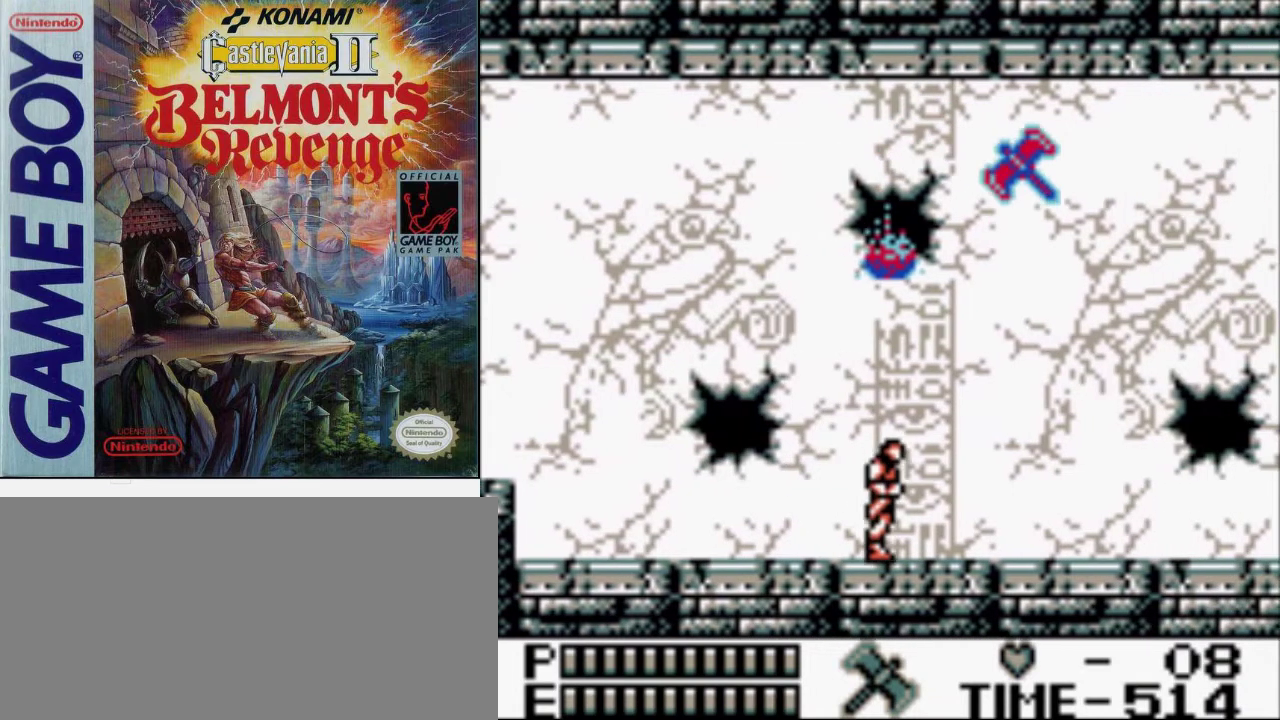
{"buttons": [], "events": []}
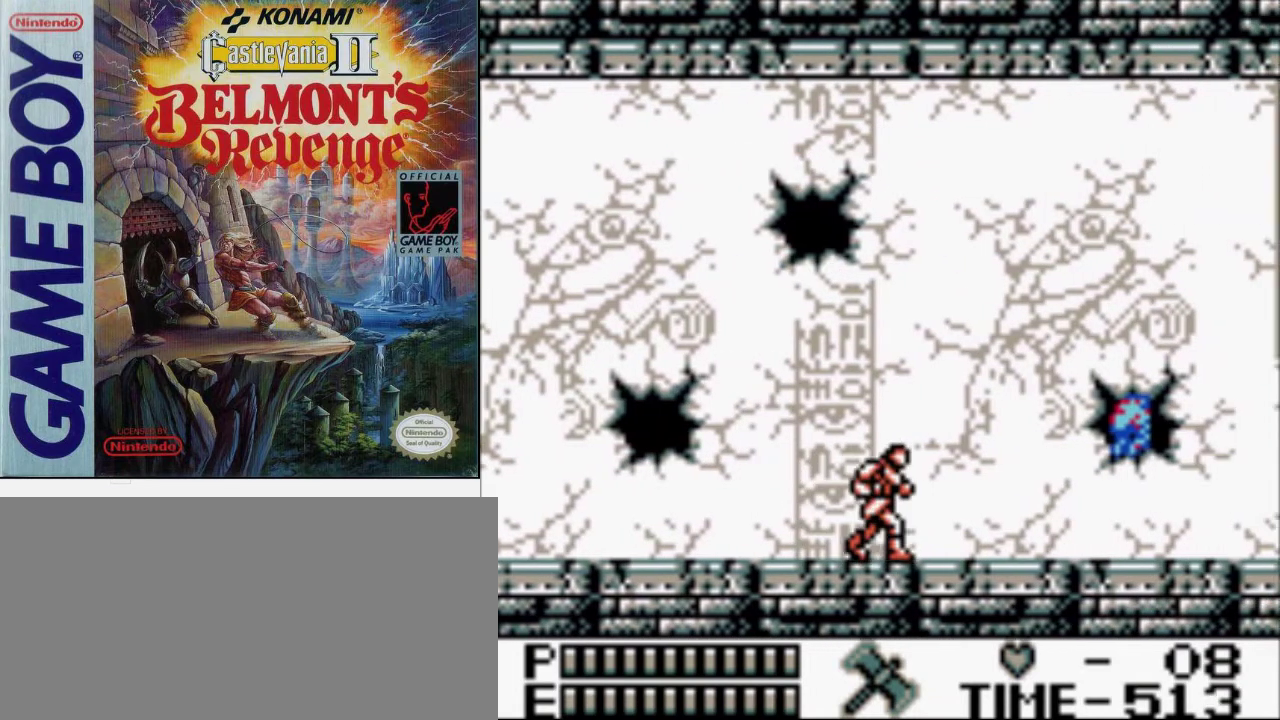
{"buttons": [], "events": []}